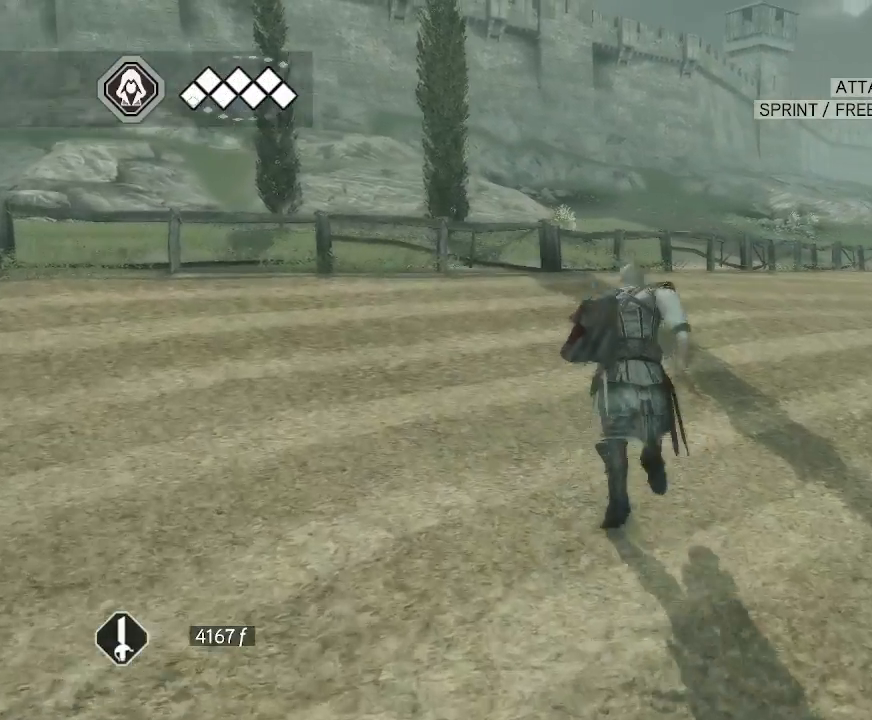
Gameplay with keyboard and mouse; each line is a JSON object with the keys and mouse buttons held at the frame after it. "events" lists presses ("down") and releases ("up") of "1", "2", "3", "4", "5", "a", "alt", "c", "caps_lock", "ctrl", "d", "e", "f", "g", "q", "r", "s", "shift", "space", "t", "tab", "v", "w", "x", "z", "mouse_left", "mouse_wheel" and "mouse_right" between this image and that frame as [ms after this image, input, new state], when the widget could be followed in between. "mouse_left", "mouse_wheel", "mouse_right" = the "left", "wheel", "right" buttons of the "mouse" list. No other keys are recorded. "wheel" means that the mouse wheel is clicked or scrolled. "mouse_move" is the direction in which the mouse moves at that frame (one of eight, or "still"), when it could be read.
{"keys": [], "mouse": ["right"], "mouse_move": "still", "events": []}
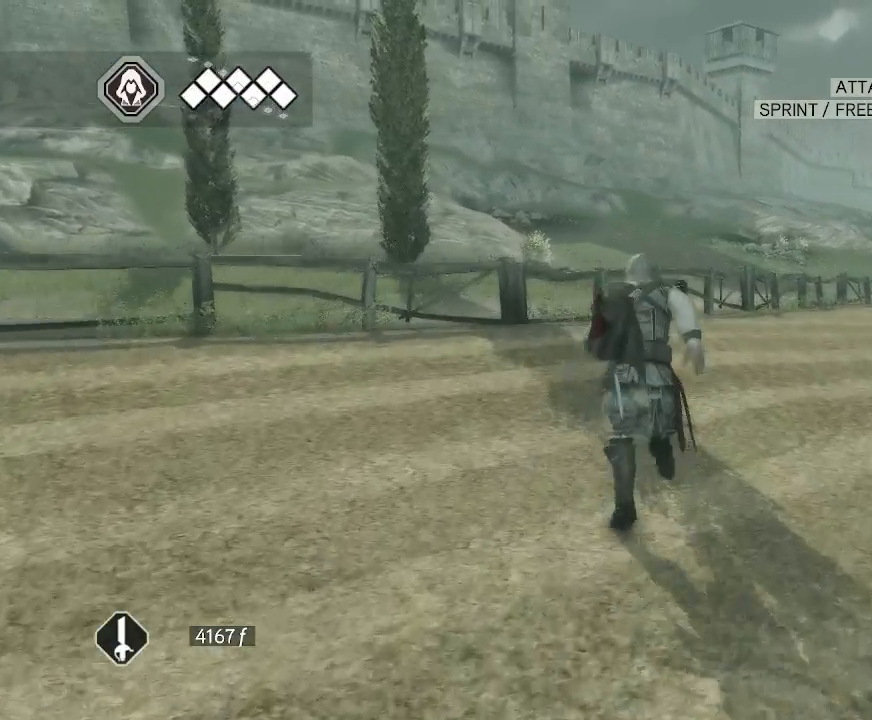
{"keys": [], "mouse": ["right"], "mouse_move": "right", "events": []}
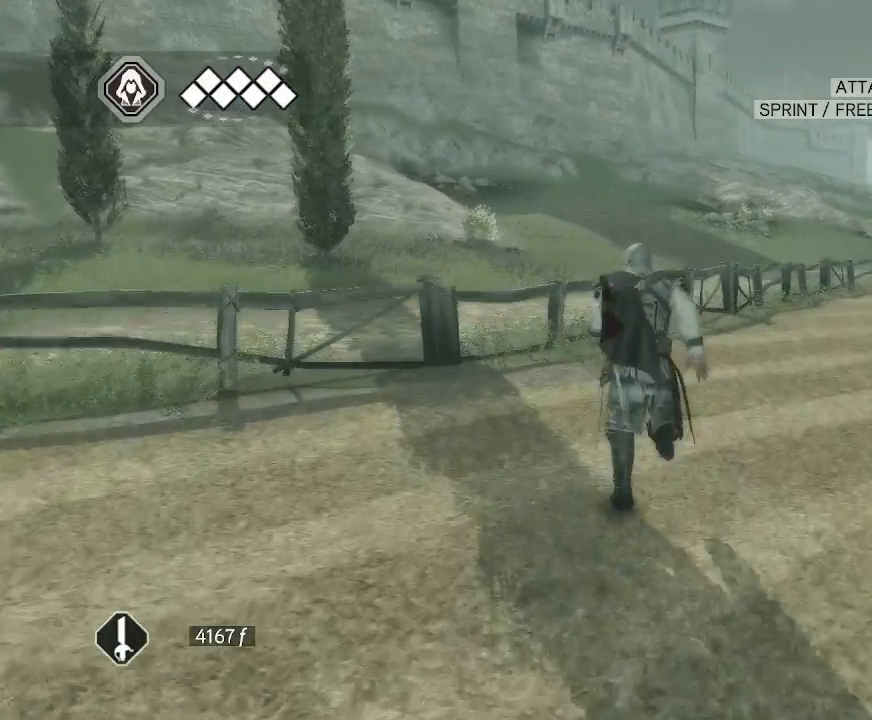
{"keys": [], "mouse": ["right"], "mouse_move": "left", "events": []}
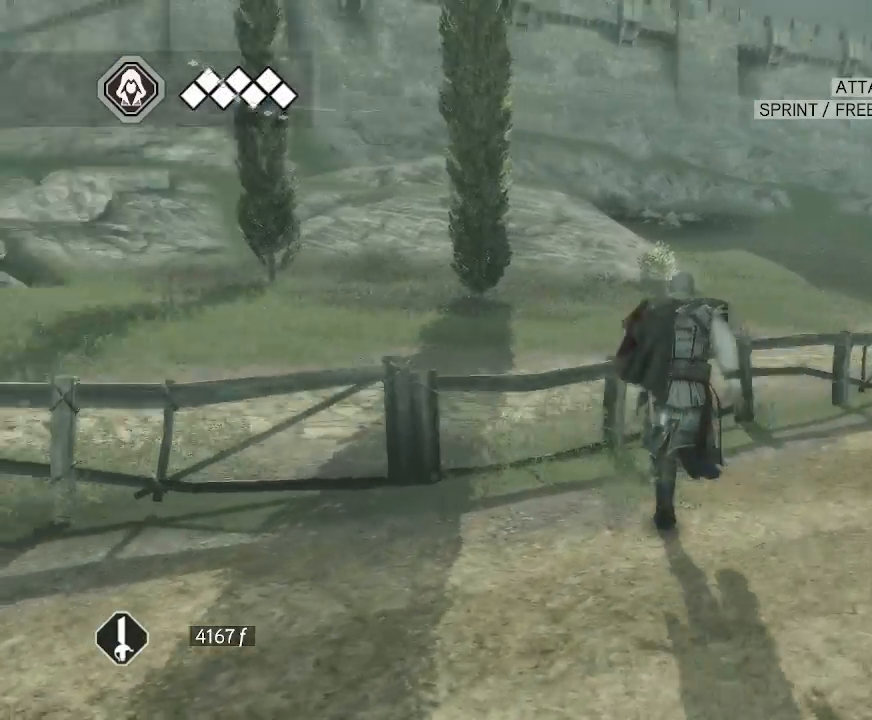
{"keys": [], "mouse": ["right"], "mouse_move": "still", "events": []}
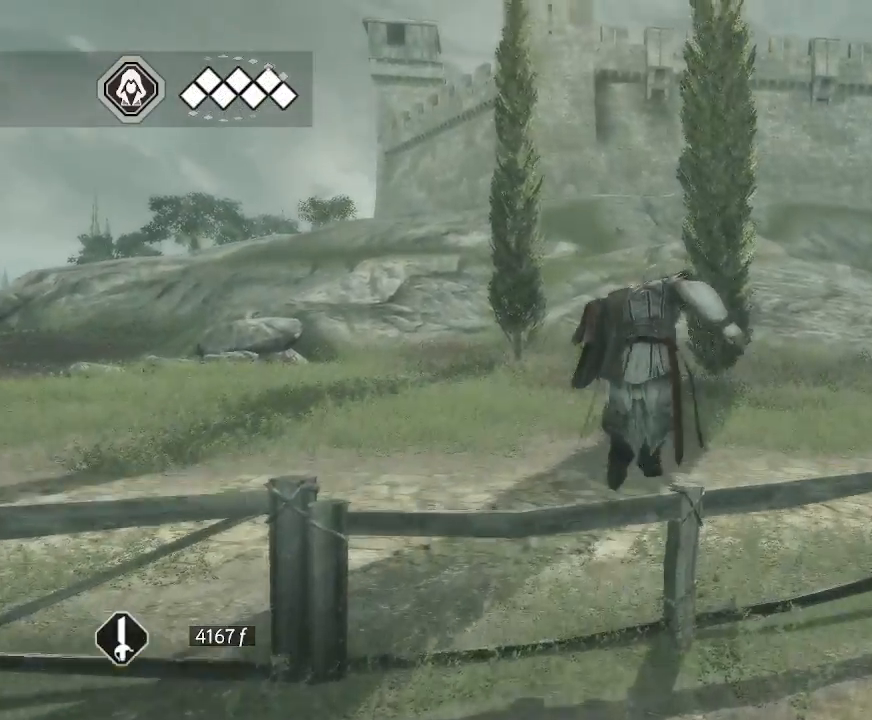
{"keys": [], "mouse": [], "mouse_move": "still", "events": [[117, "mouse_right", "up"]]}
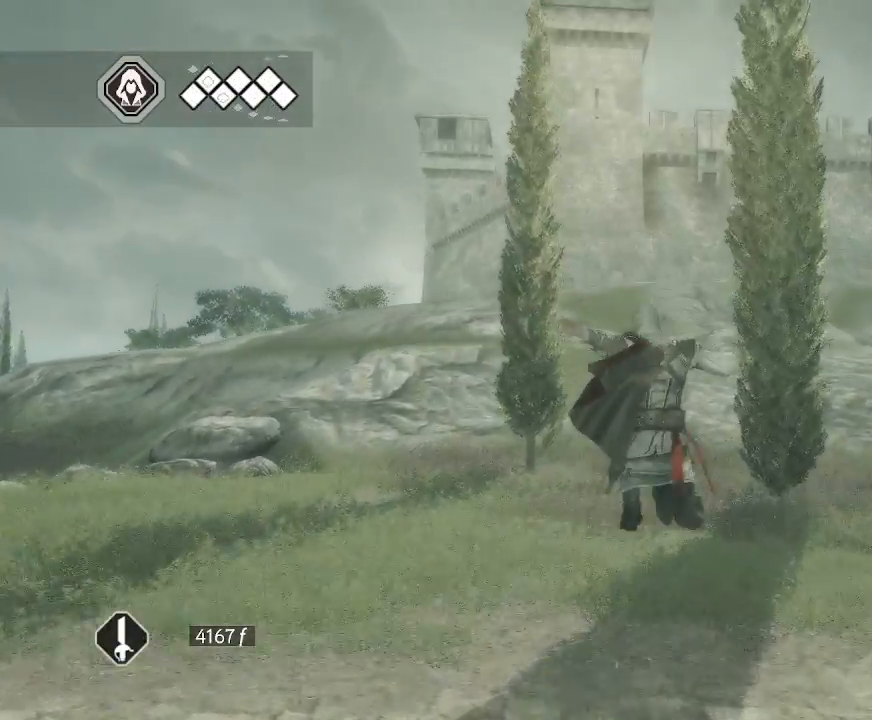
{"keys": [], "mouse": [], "mouse_move": "still", "events": []}
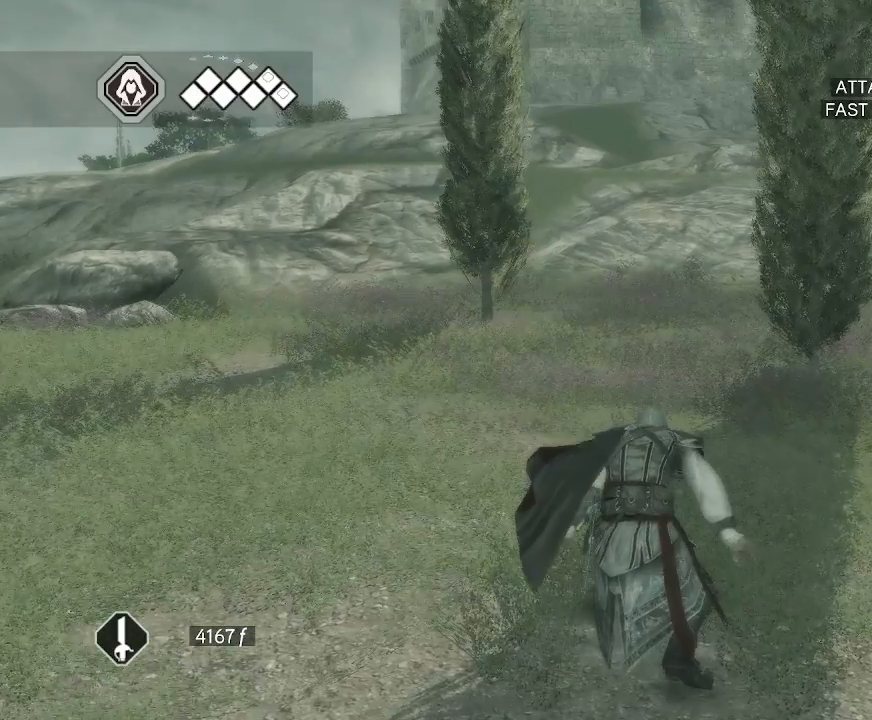
{"keys": [], "mouse": [], "mouse_move": "still", "events": []}
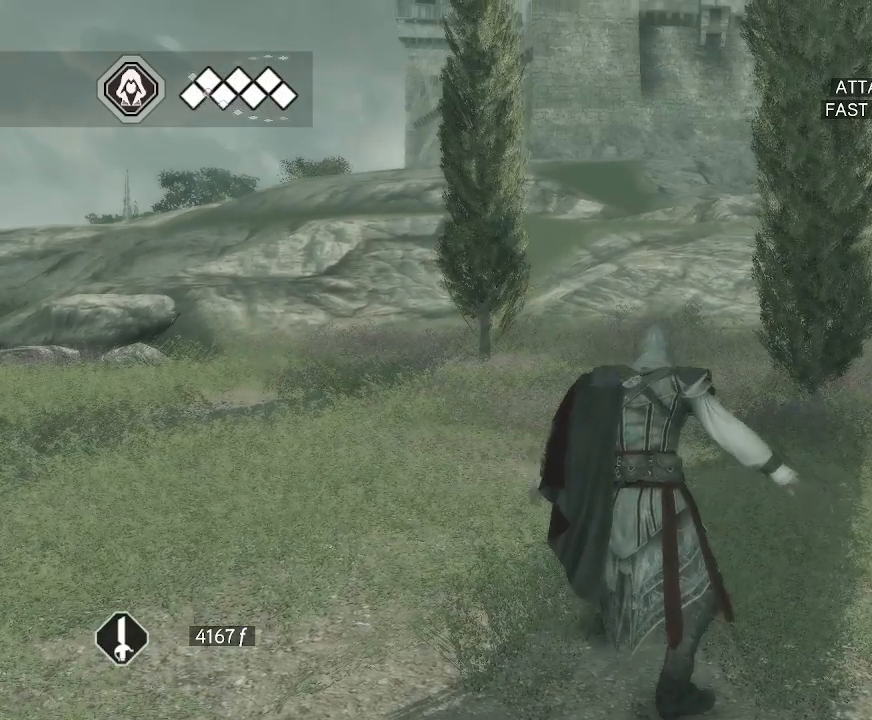
{"keys": [], "mouse": [], "mouse_move": "still", "events": []}
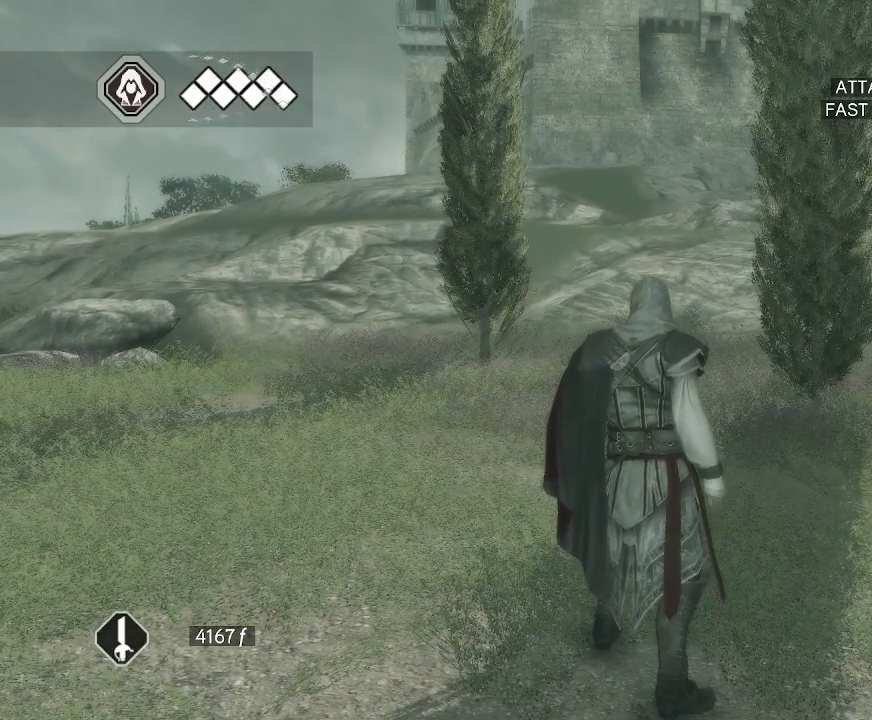
{"keys": [], "mouse": [], "mouse_move": "still", "events": []}
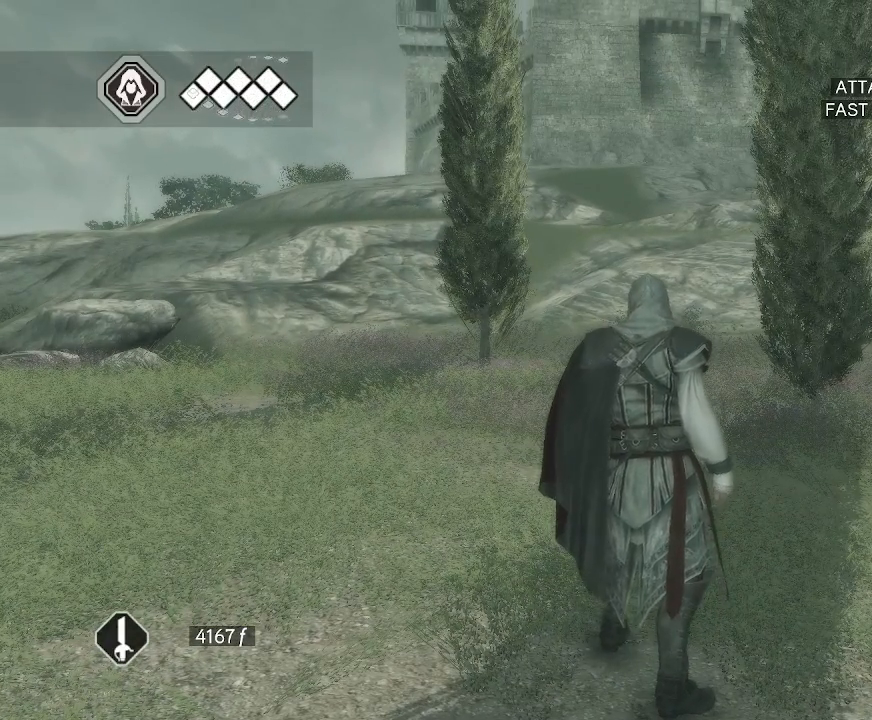
{"keys": [], "mouse": [], "mouse_move": "still", "events": []}
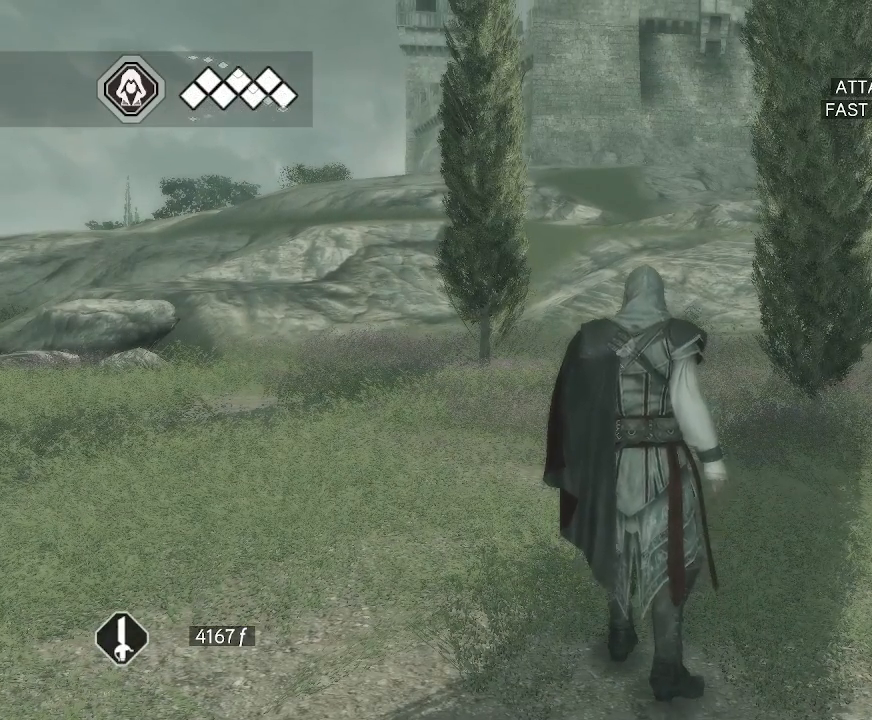
{"keys": [], "mouse": [], "mouse_move": "still", "events": []}
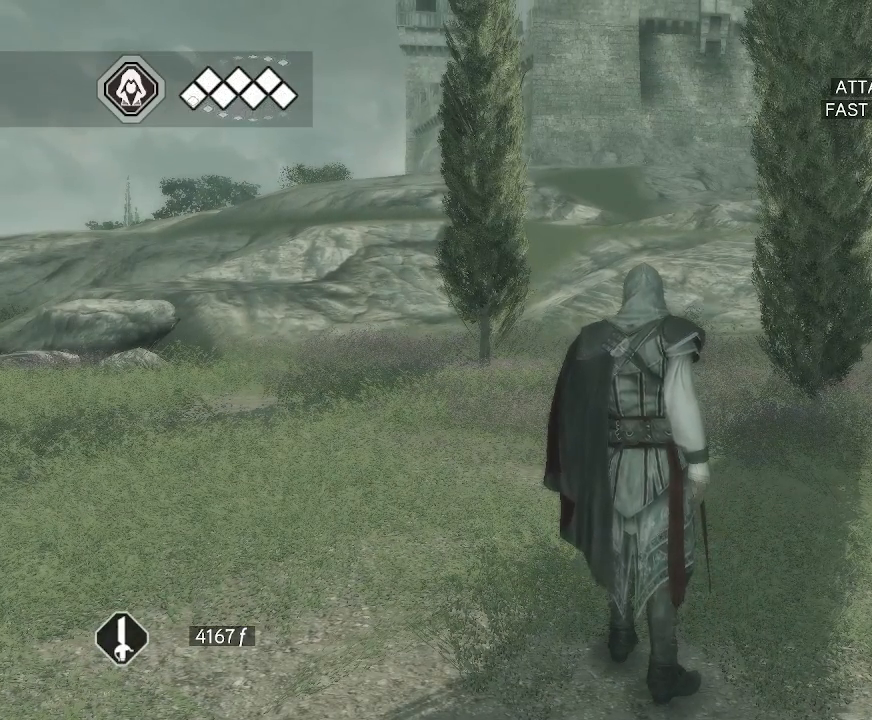
{"keys": [], "mouse": [], "mouse_move": "still", "events": []}
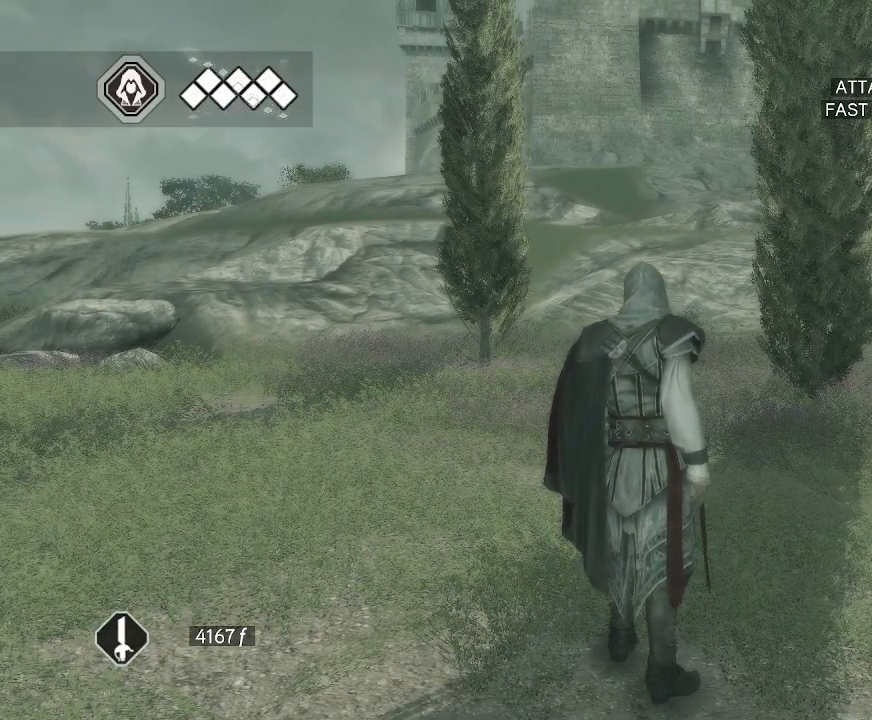
{"keys": [], "mouse": [], "mouse_move": "still", "events": []}
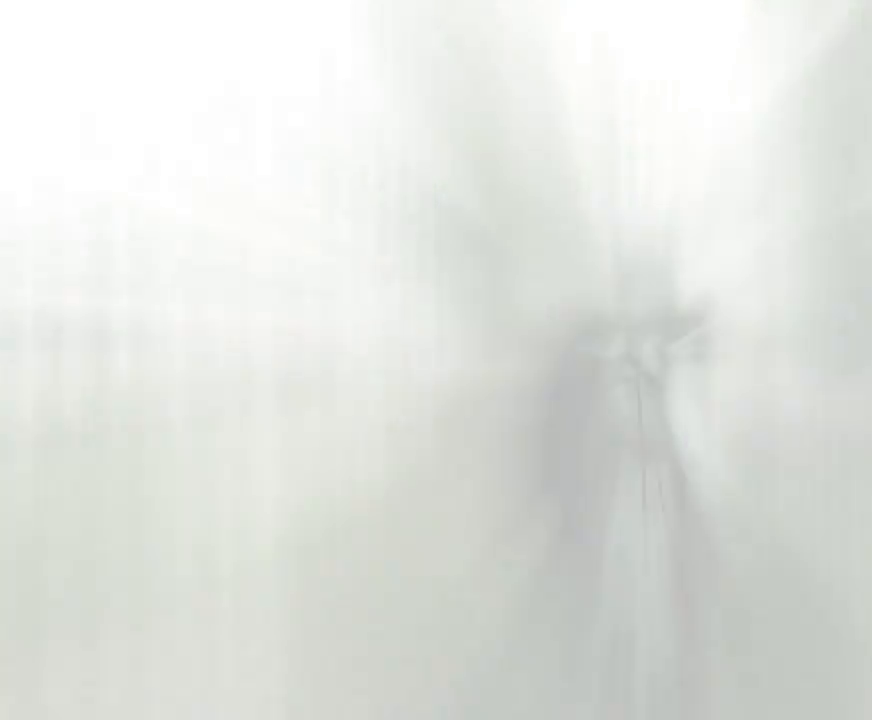
{"keys": [], "mouse": [], "mouse_move": "left", "events": []}
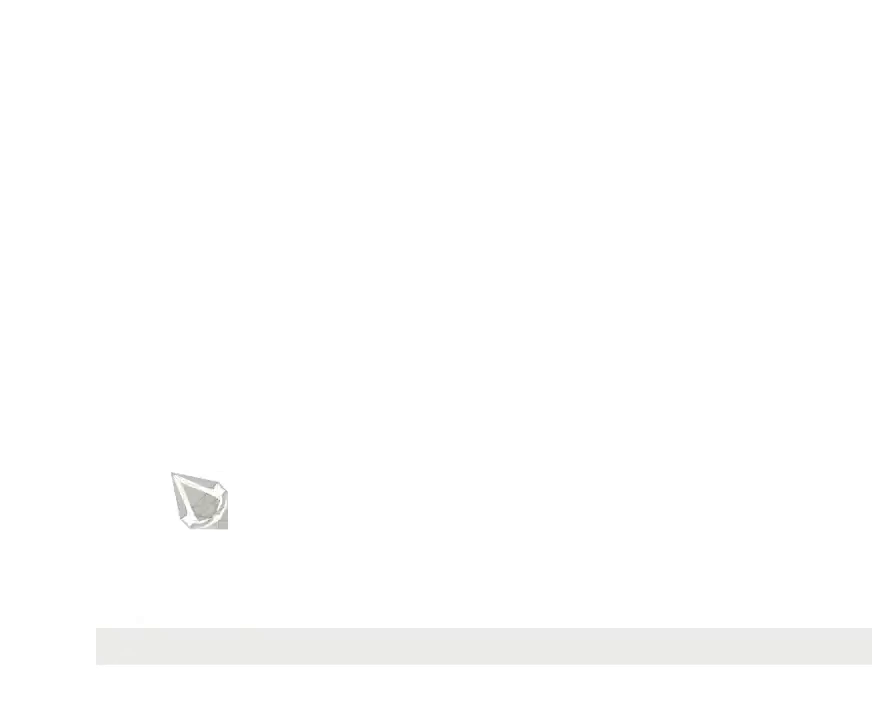
{"keys": [], "mouse": [], "mouse_move": "right", "events": []}
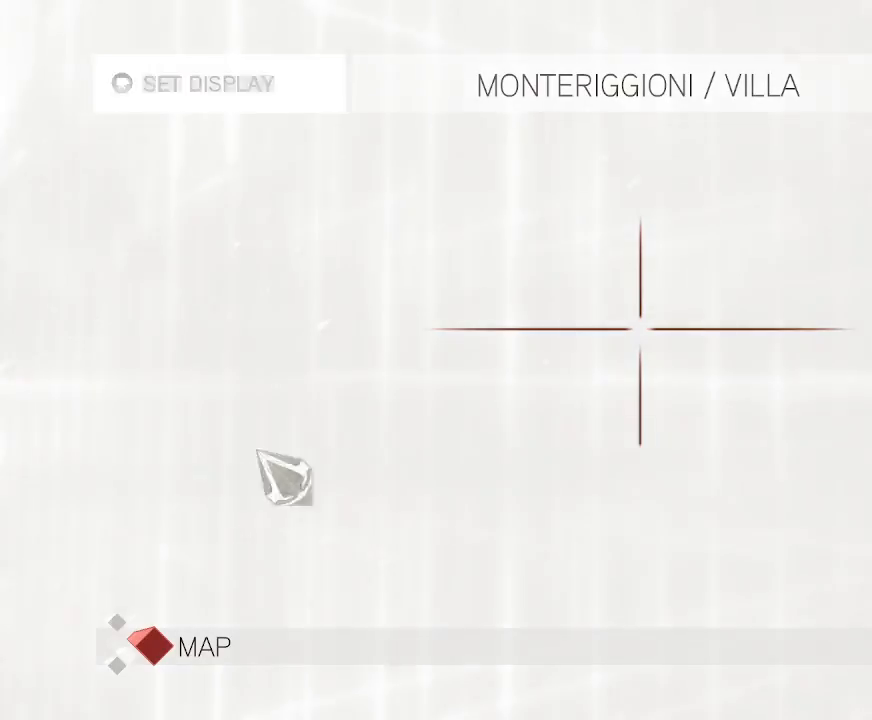
{"keys": [], "mouse": [], "mouse_move": "still", "events": []}
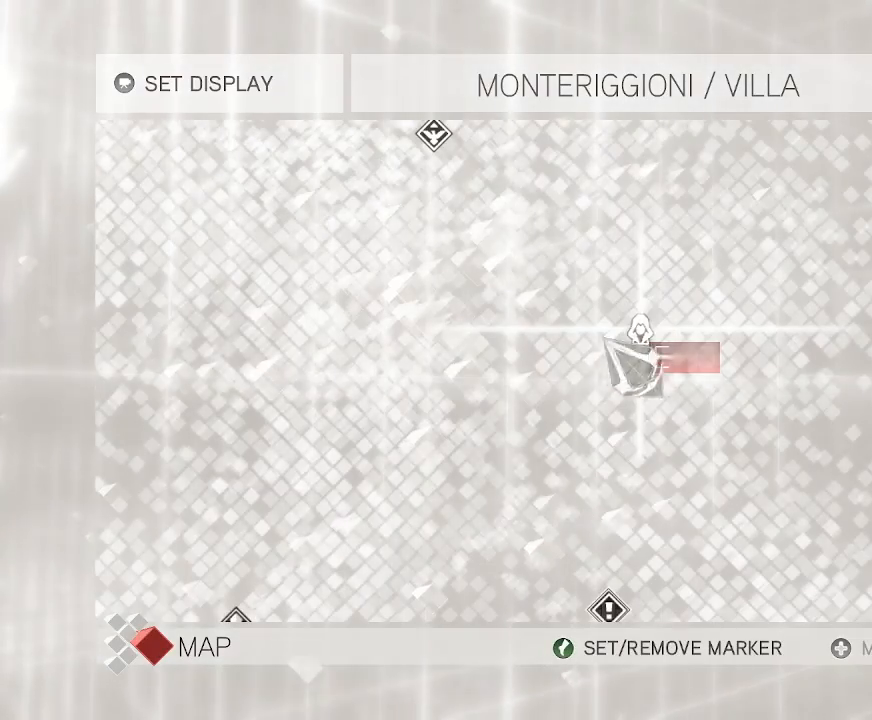
{"keys": [], "mouse": ["left"], "mouse_move": "up", "events": [[483, "mouse_left", "down"]]}
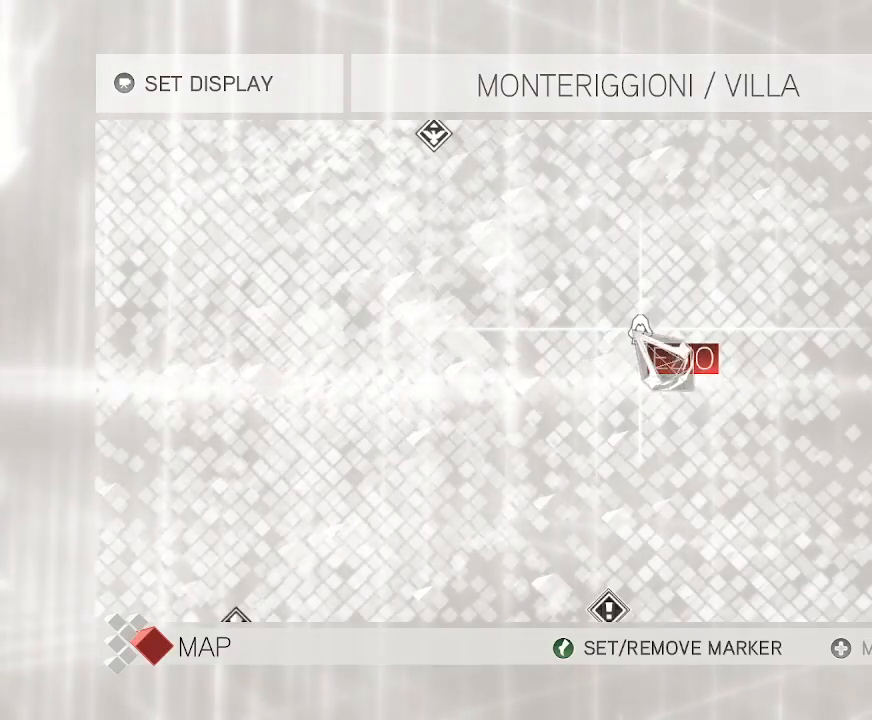
{"keys": [], "mouse": ["left"], "mouse_move": "up", "events": []}
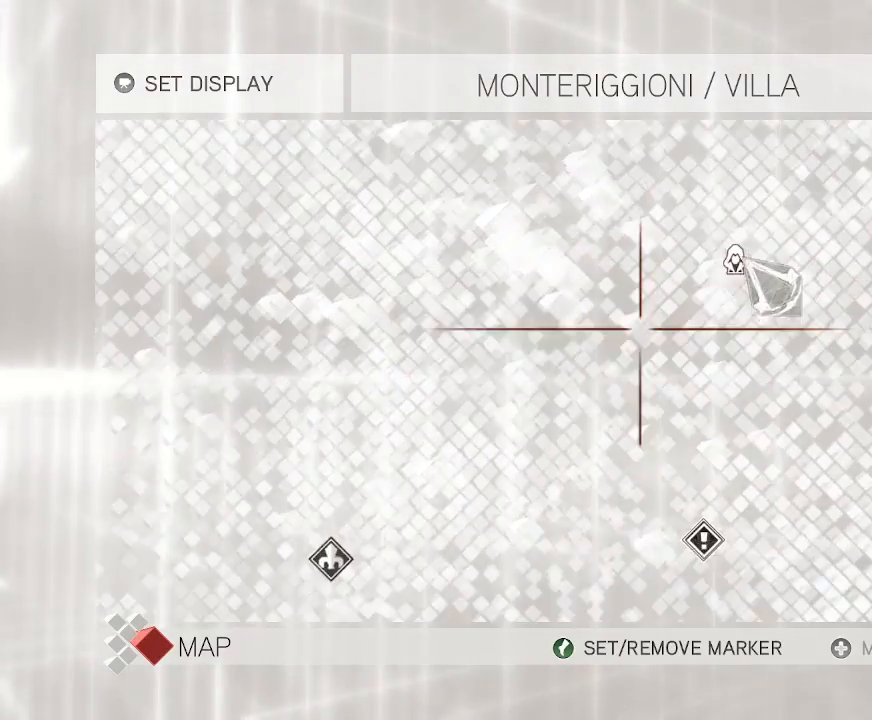
{"keys": [], "mouse": ["left"], "mouse_move": "still", "events": []}
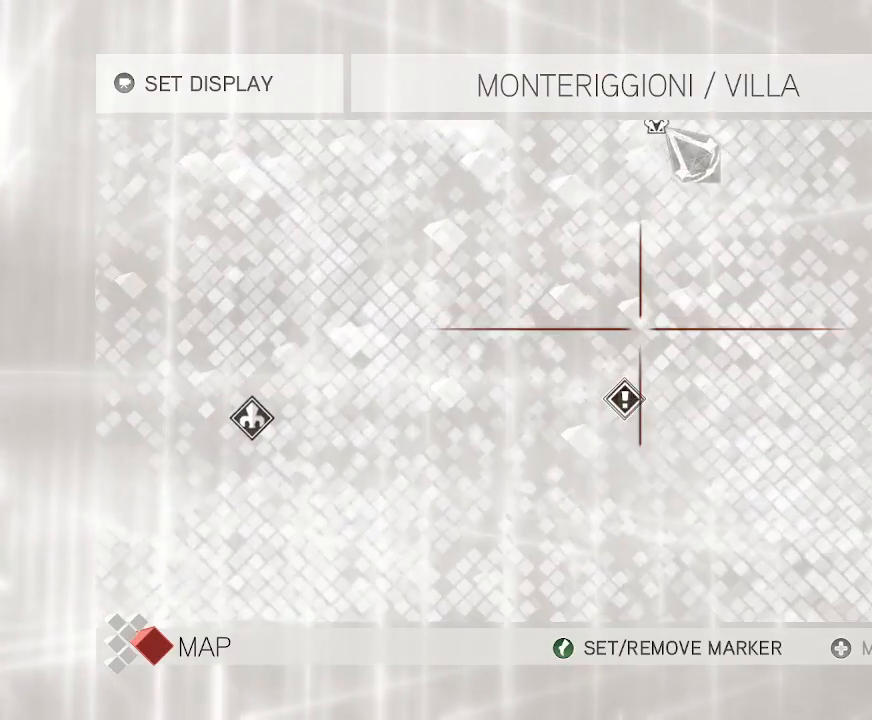
{"keys": [], "mouse": ["left"], "mouse_move": "still", "events": []}
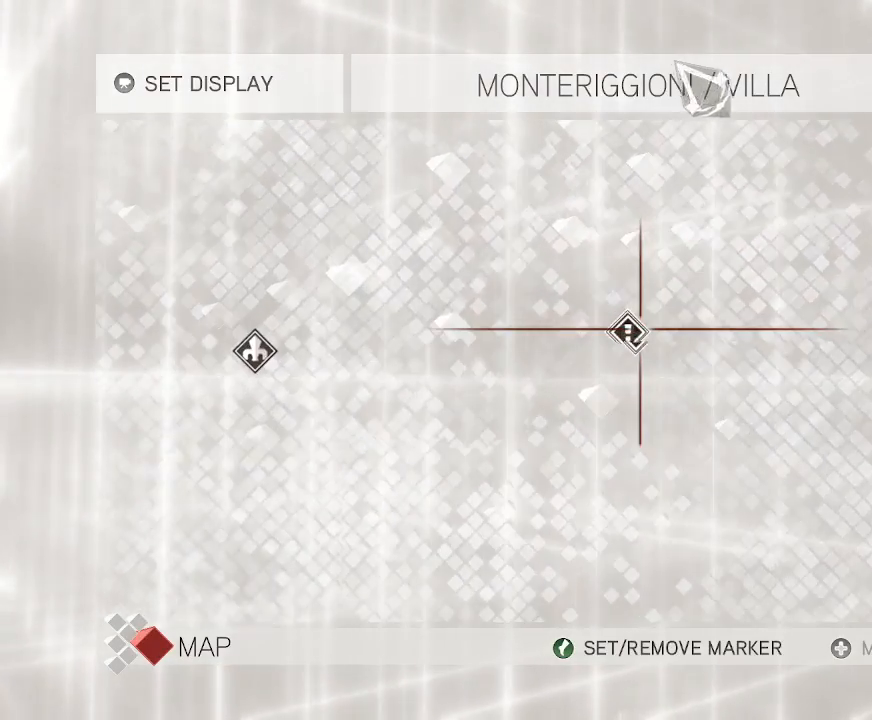
{"keys": [], "mouse": [], "mouse_move": "still", "events": [[367, "mouse_left", "up"]]}
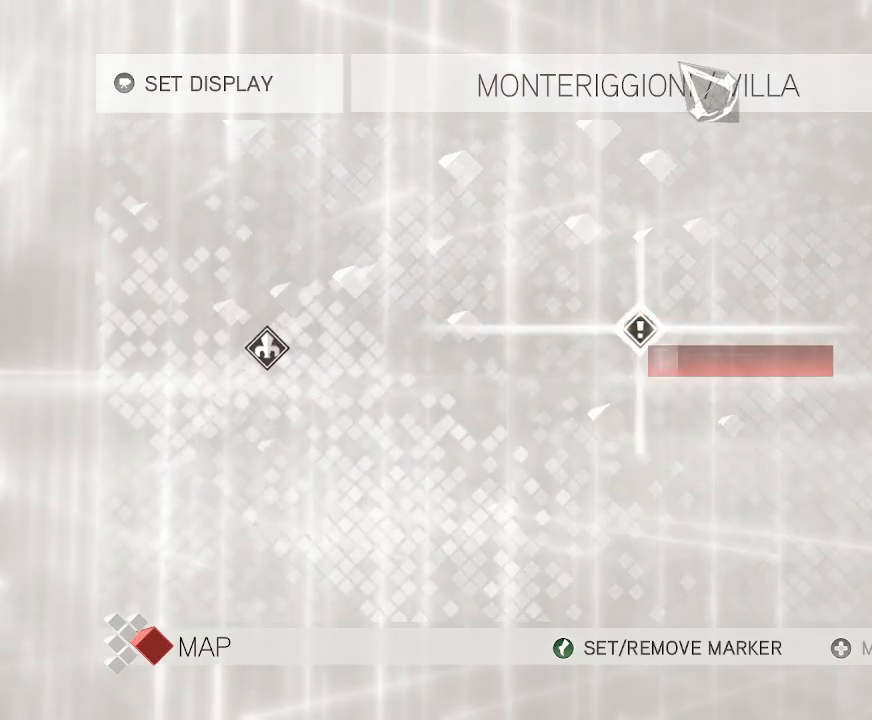
{"keys": [], "mouse": [], "mouse_move": "still", "events": []}
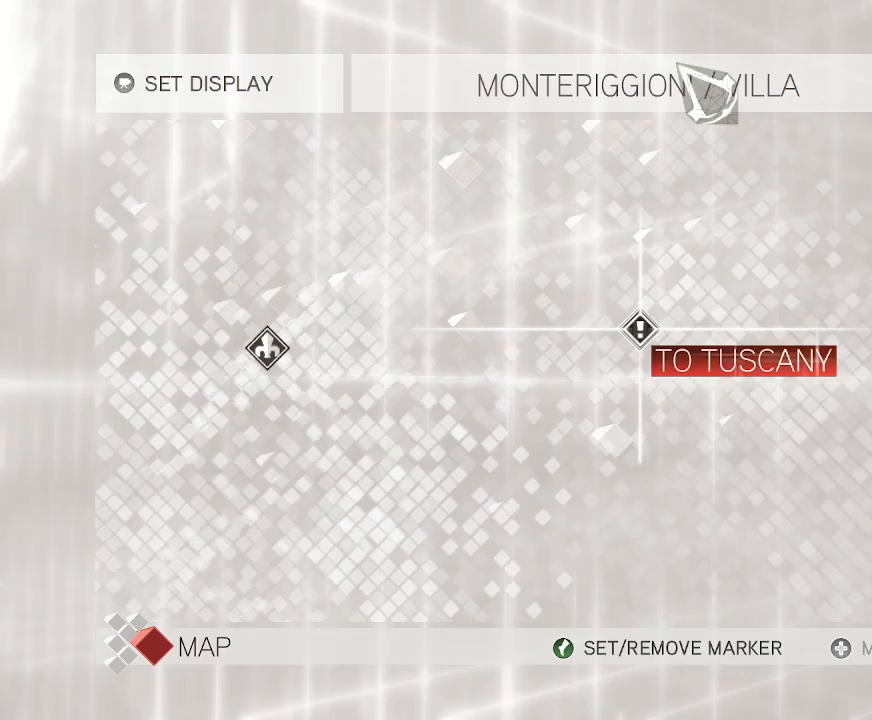
{"keys": [], "mouse": [], "mouse_move": "still", "events": []}
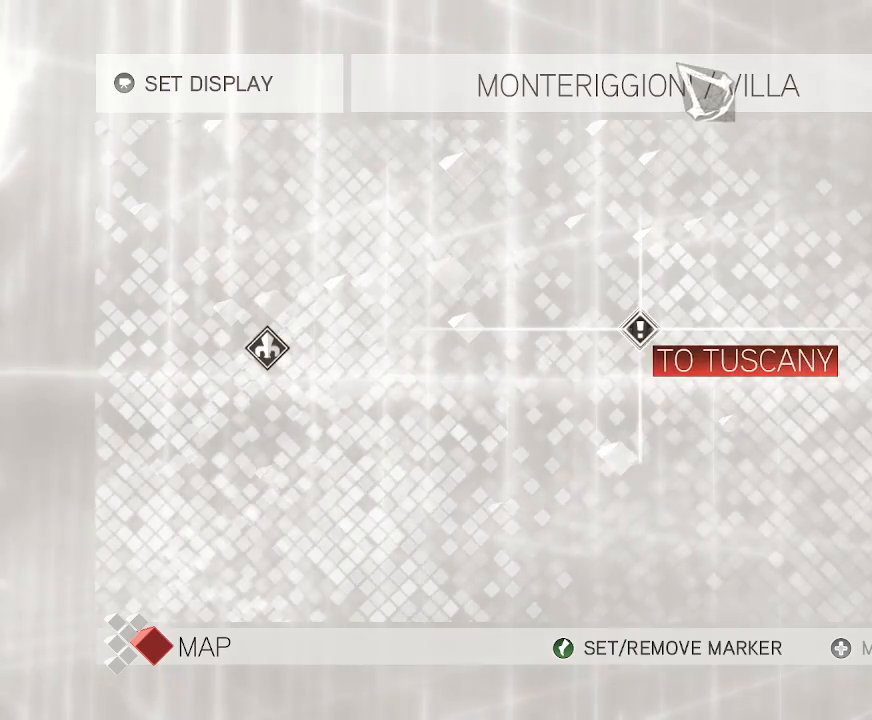
{"keys": [], "mouse": ["left"], "mouse_move": "down", "events": [[400, "mouse_left", "down"]]}
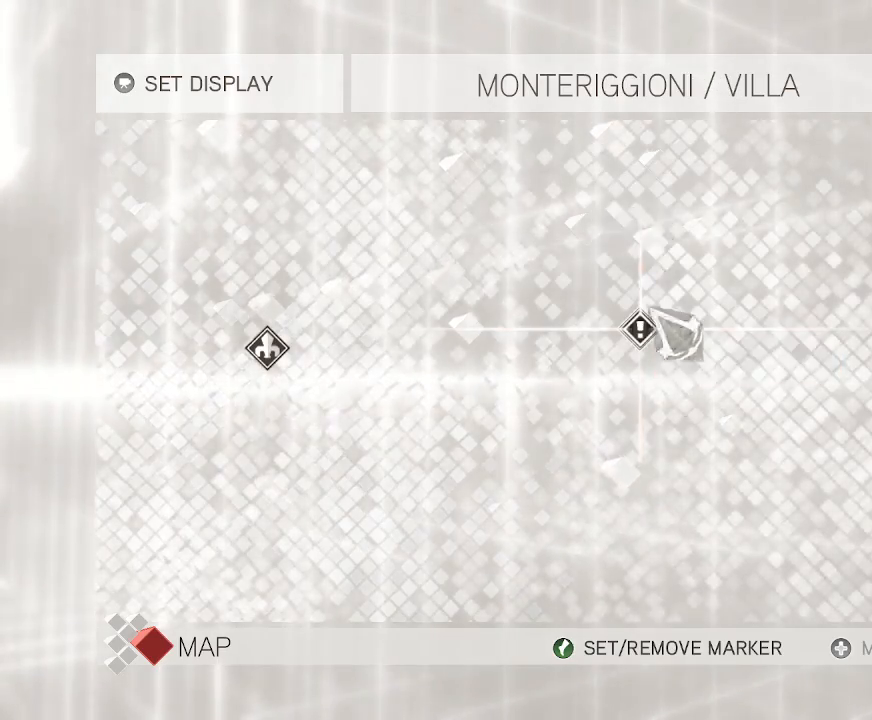
{"keys": [], "mouse": ["left"], "mouse_move": "down-right", "events": []}
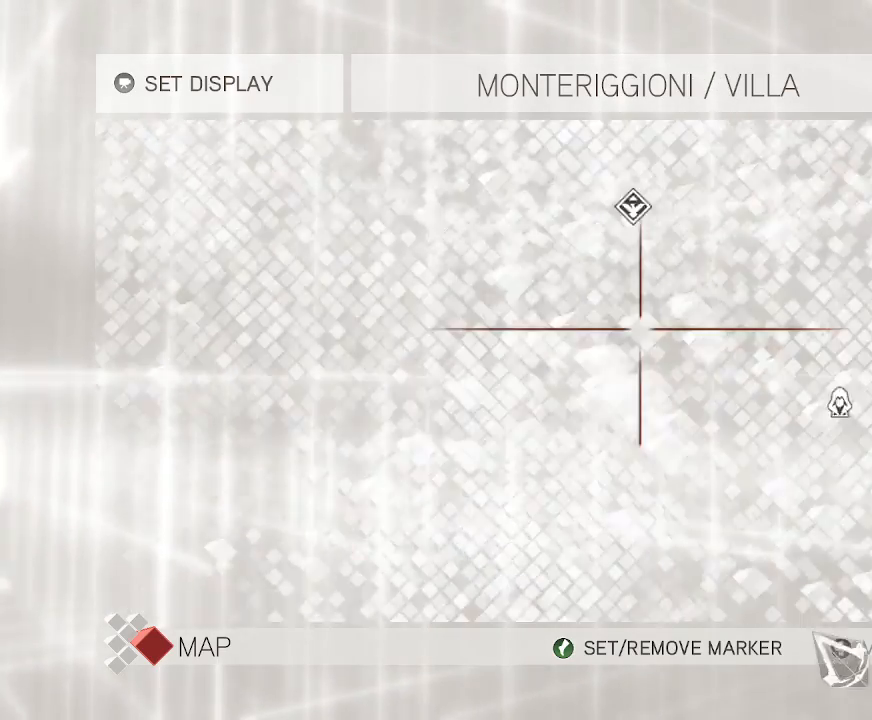
{"keys": [], "mouse": ["left"], "mouse_move": "up", "events": []}
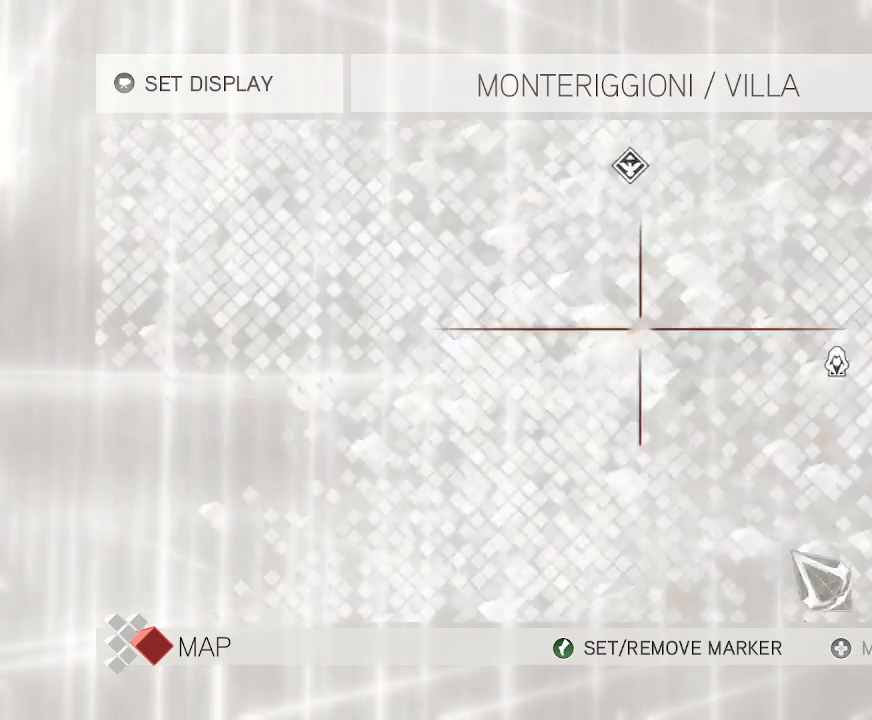
{"keys": [], "mouse": ["left"], "mouse_move": "up", "events": []}
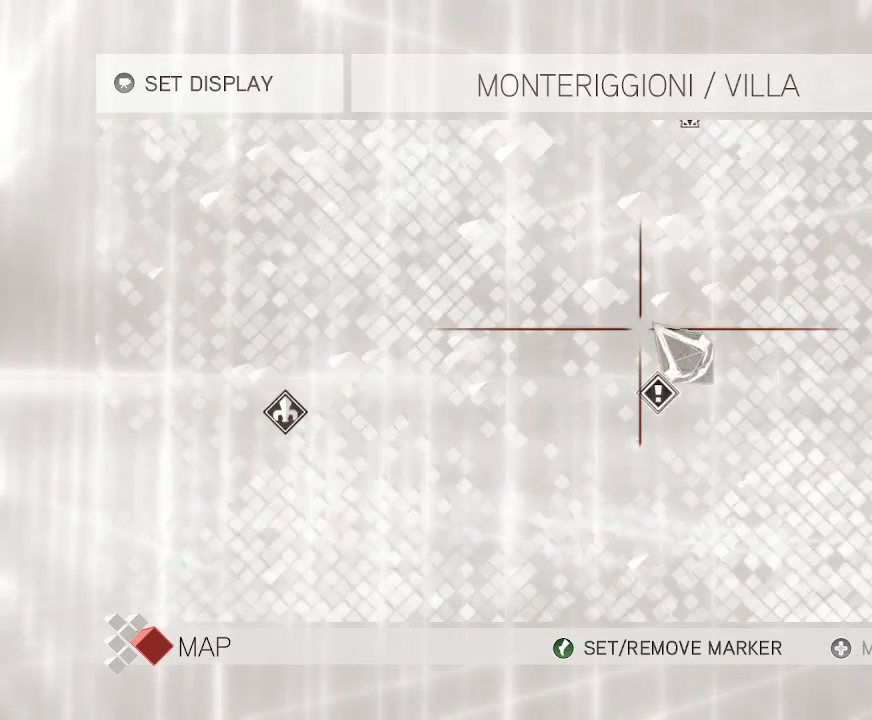
{"keys": [], "mouse": ["left"], "mouse_move": "still", "events": []}
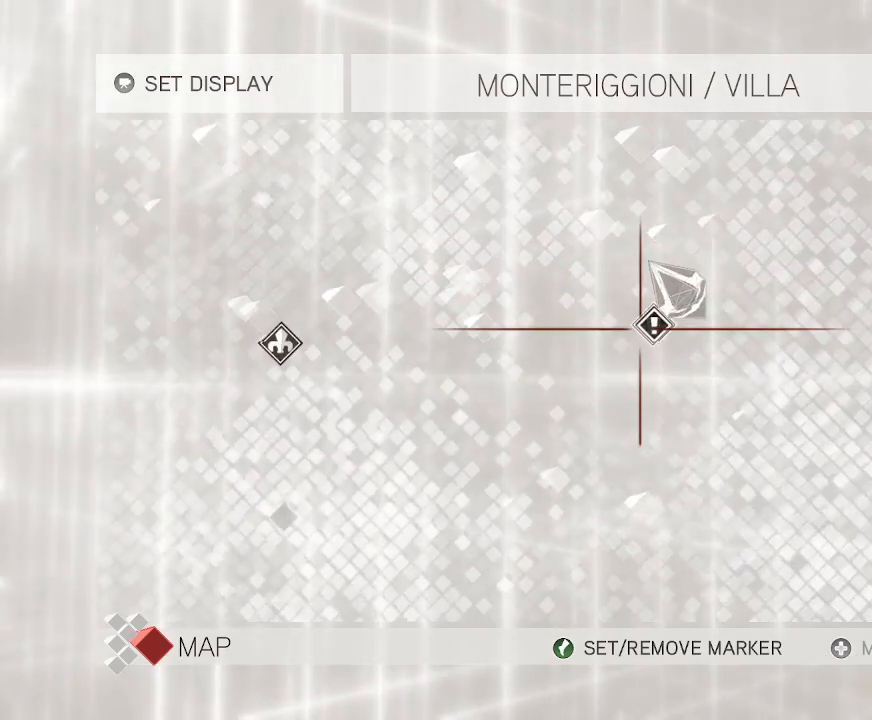
{"keys": [], "mouse": ["left"], "mouse_move": "still", "events": []}
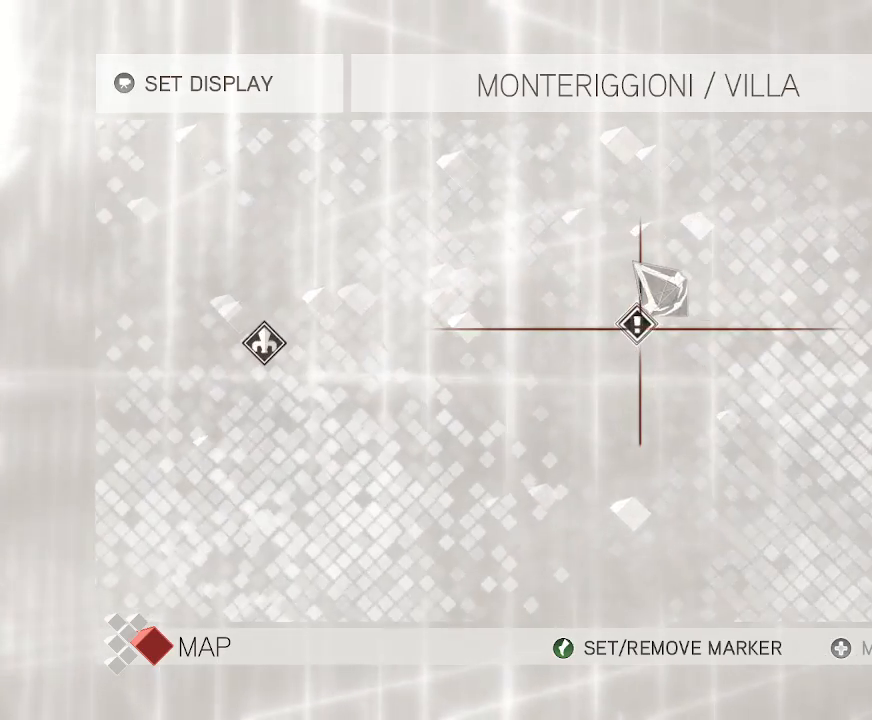
{"keys": [], "mouse": [], "mouse_move": "still", "events": [[267, "mouse_left", "up"]]}